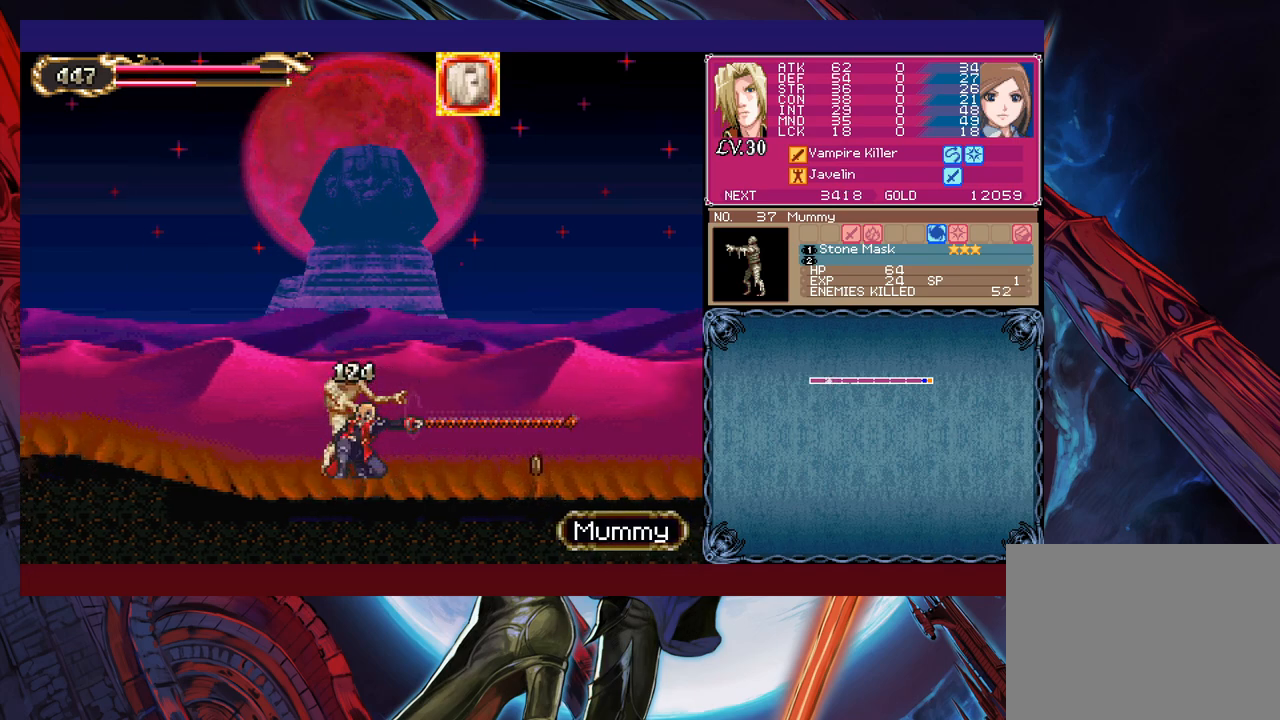
Gameplay with a controller (Xbox layout); each line is a JSON object with the inputs held at the frame after it. "events" lists button and stick changes between this image and that frame as [ms after this image, input, new state], when the widget could be followed in between. Not read: L2 R2 right_stick.
{"buttons": [], "left_stick": "center", "events": [[100, "Y", "down"], [150, "B", "down"], [167, "Y", "up"], [217, "left_stick", "down-left"], [250, "B", "up"], [267, "B", "down"], [350, "B", "up"], [400, "B", "down"], [467, "B", "up"], [500, "left_stick", "center"]]}
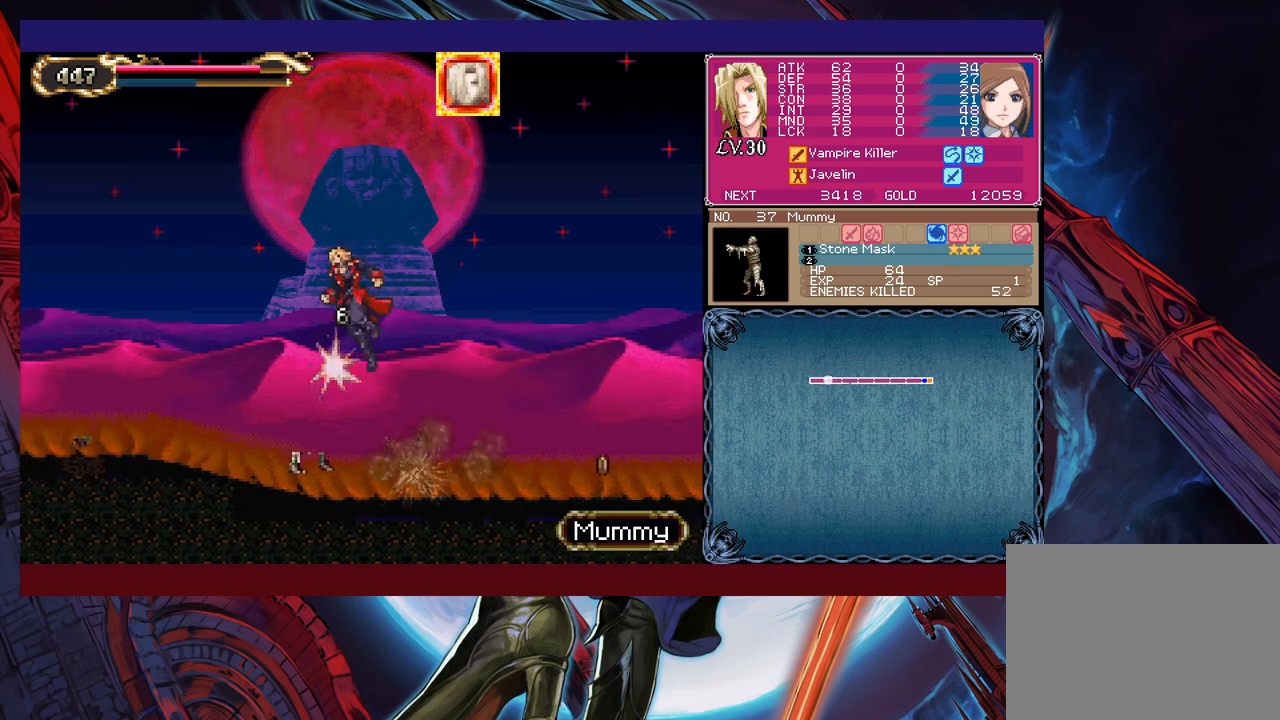
{"buttons": [], "left_stick": "left", "events": [[17, "left_stick", "right"], [50, "Y", "down"], [67, "B", "down"], [100, "Y", "up"], [117, "left_stick", "down-left"], [167, "B", "up"], [217, "B", "down"], [317, "B", "up"], [450, "left_stick", "left"]]}
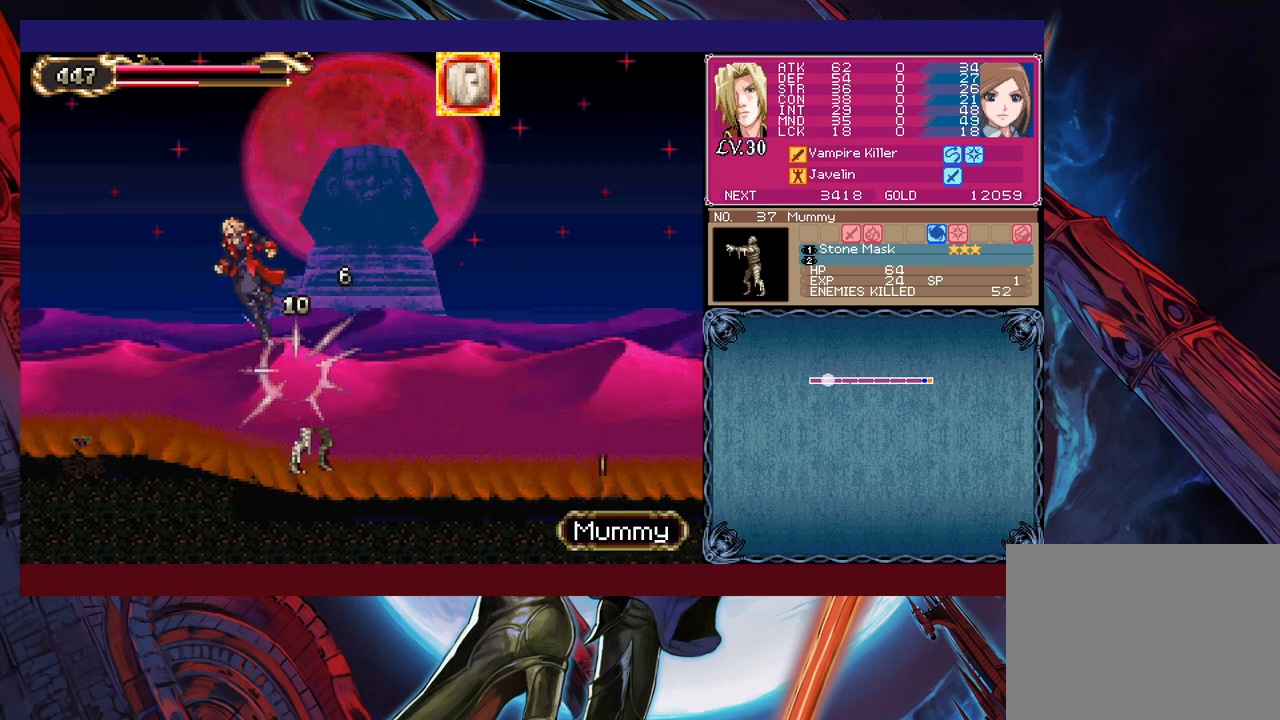
{"buttons": [], "left_stick": "left", "events": []}
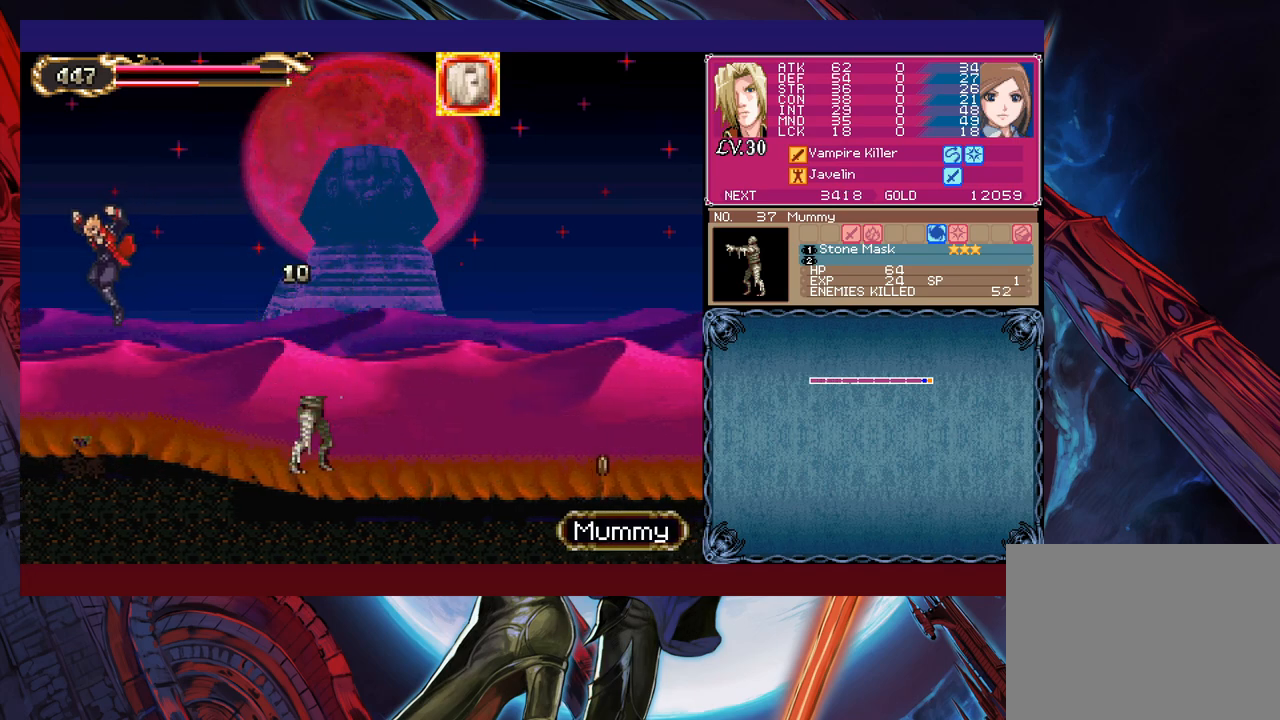
{"buttons": [], "left_stick": "right", "events": [[250, "left_stick", "right"]]}
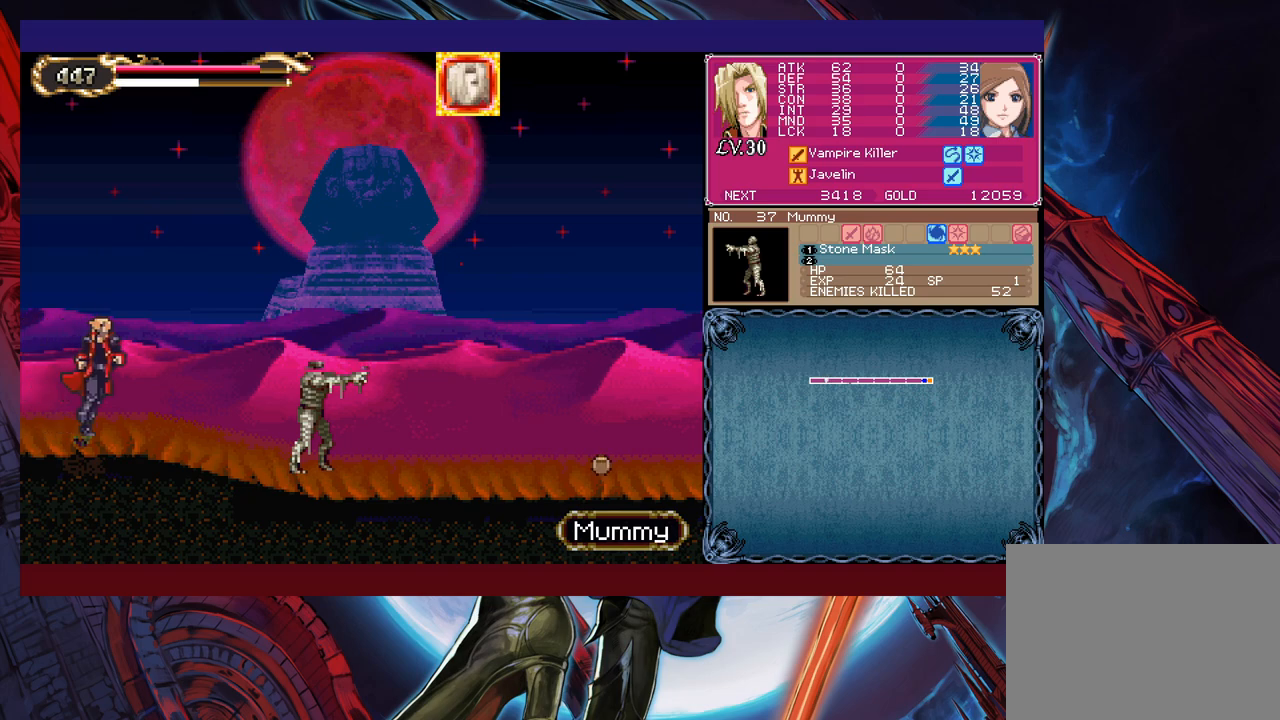
{"buttons": [], "left_stick": "right", "events": [[17, "left_stick", "left"], [467, "left_stick", "right"]]}
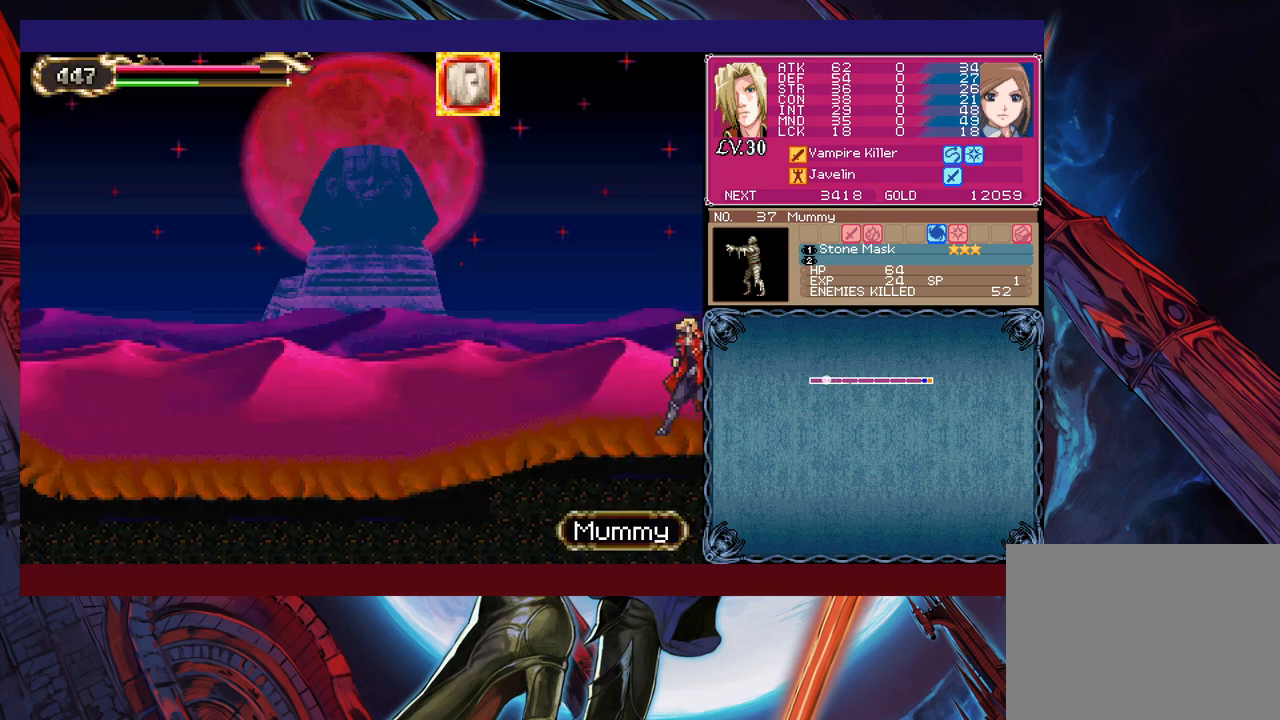
{"buttons": [], "left_stick": "right", "events": []}
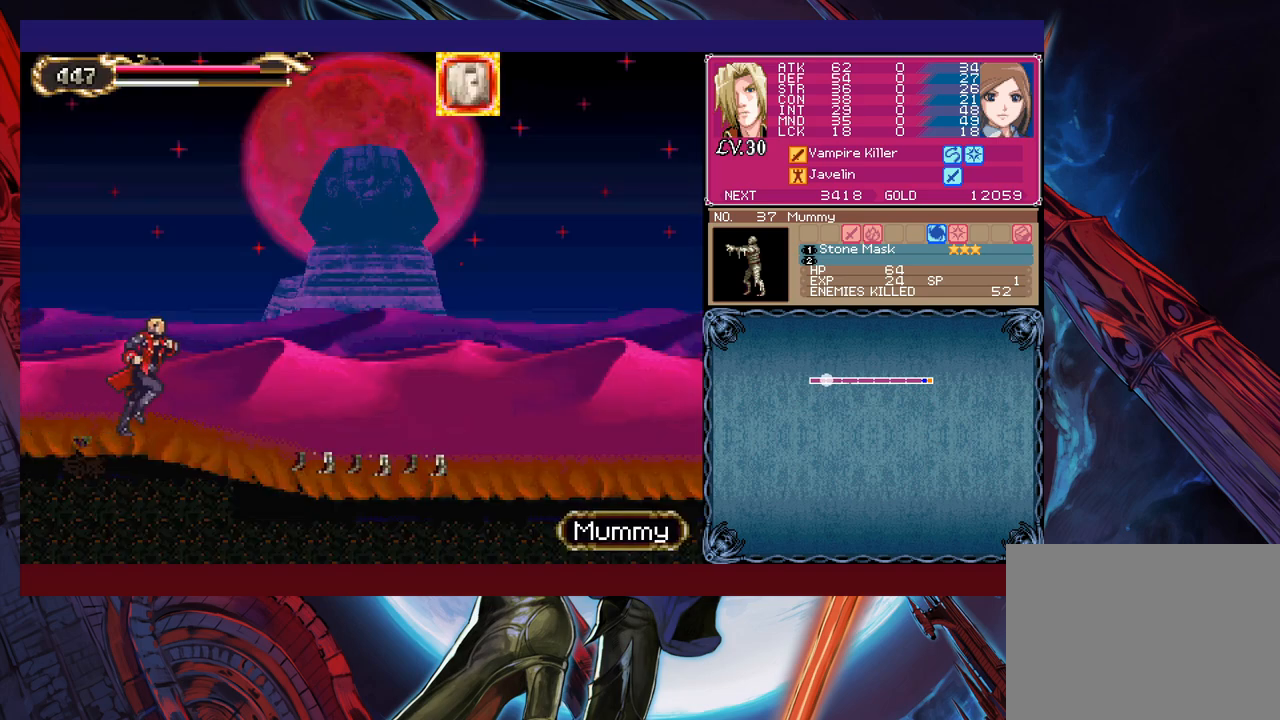
{"buttons": ["B"], "left_stick": "right", "events": [[367, "B", "down"]]}
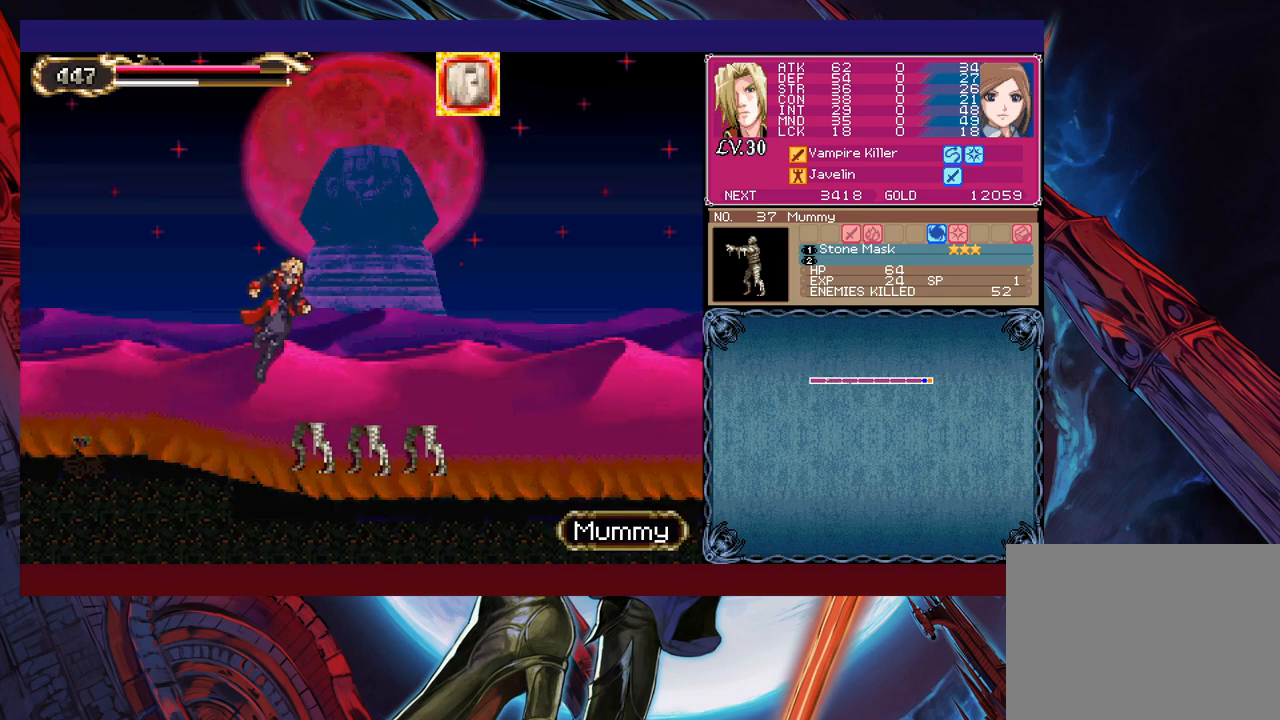
{"buttons": [], "left_stick": "right", "events": [[117, "B", "up"]]}
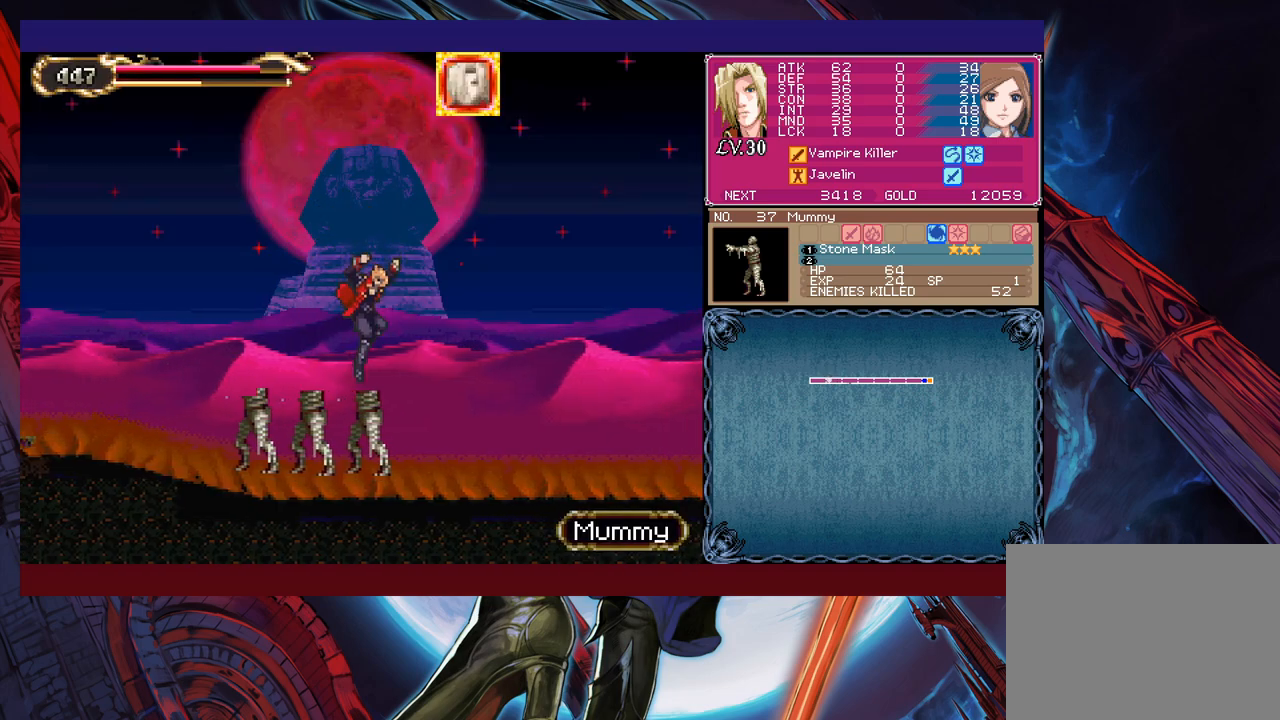
{"buttons": ["X"], "left_stick": "center", "events": [[317, "left_stick", "left"], [367, "X", "down"], [467, "left_stick", "center"]]}
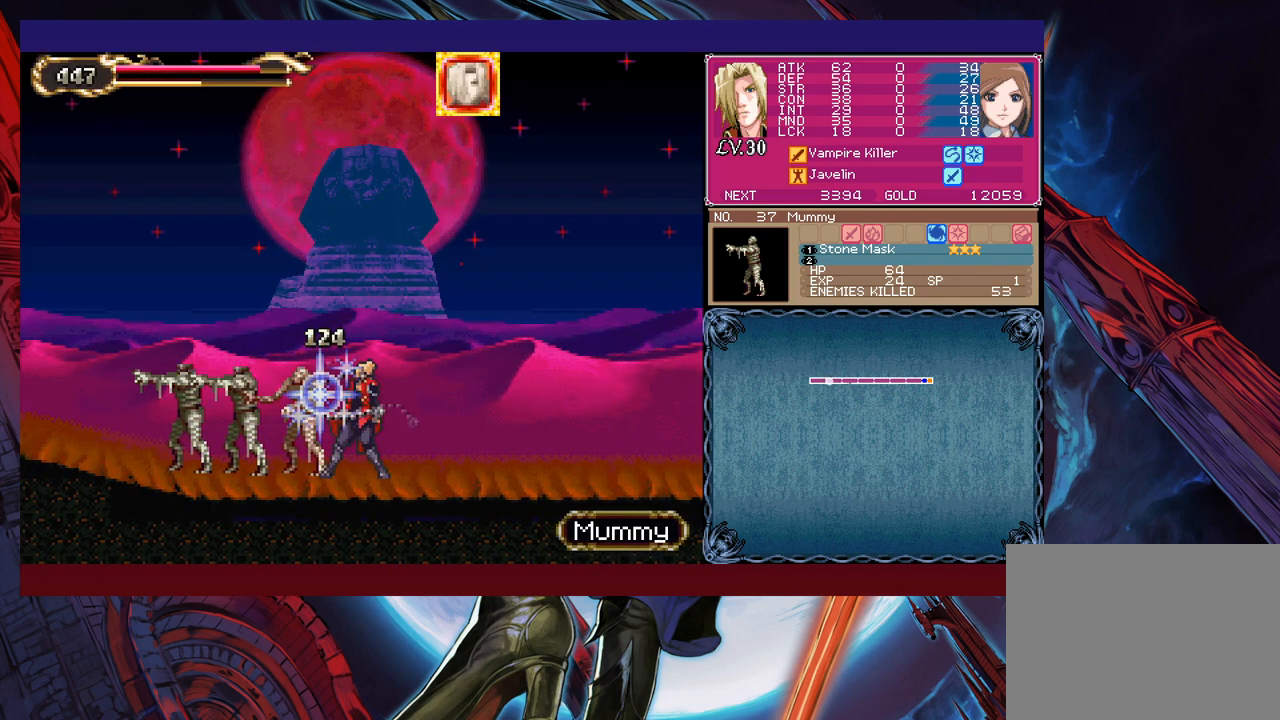
{"buttons": [], "left_stick": "right", "events": [[50, "X", "up"], [367, "left_stick", "right"]]}
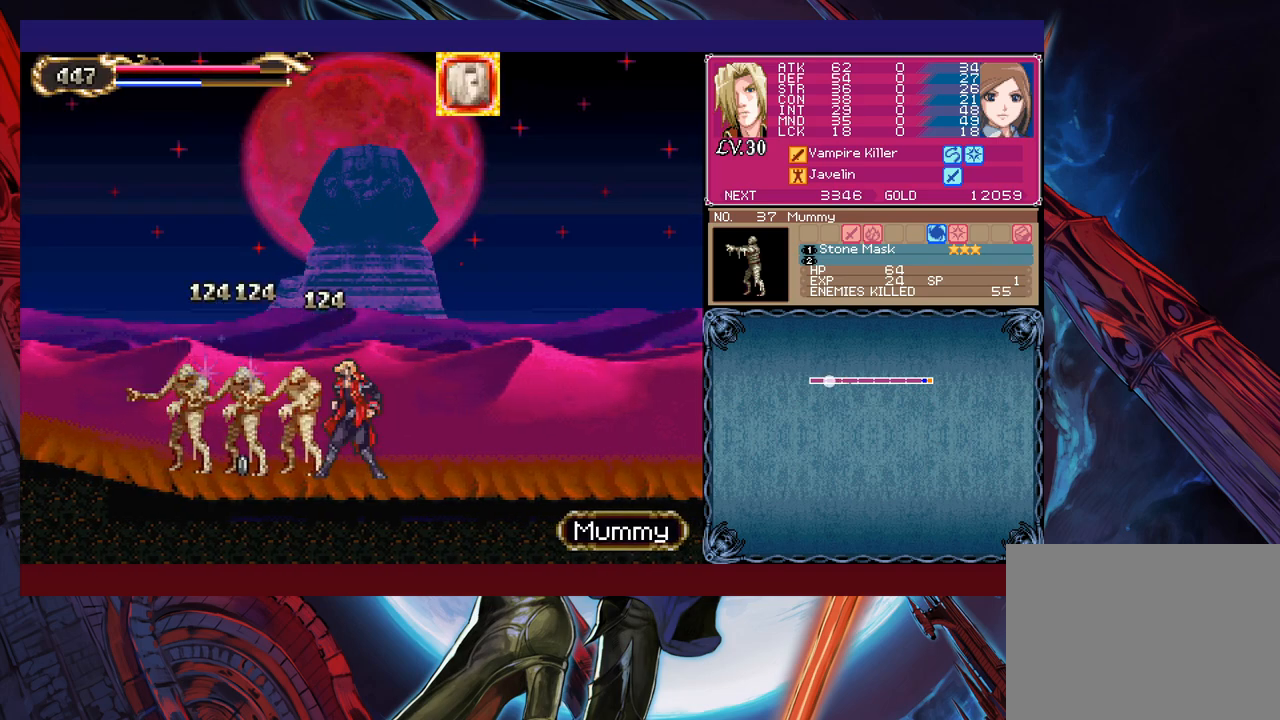
{"buttons": [], "left_stick": "right", "events": []}
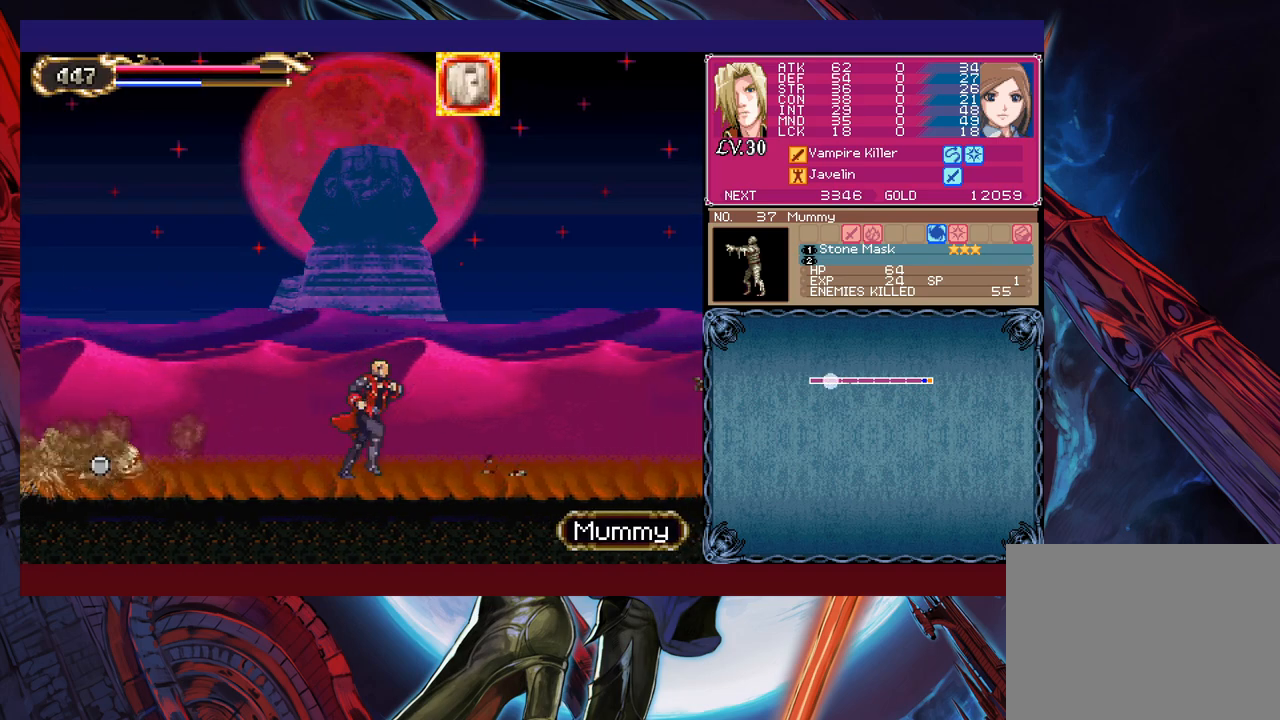
{"buttons": [], "left_stick": "left", "events": [[17, "left_stick", "left"]]}
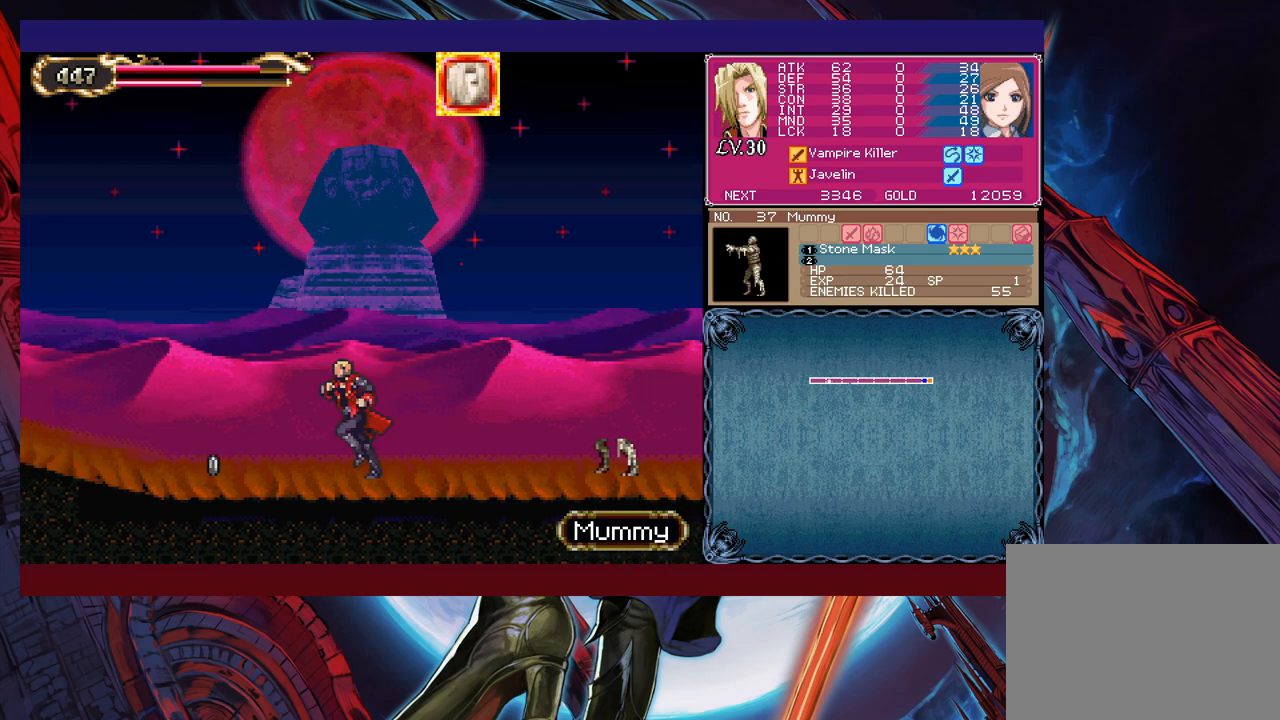
{"buttons": [], "left_stick": "right", "events": [[467, "left_stick", "right"]]}
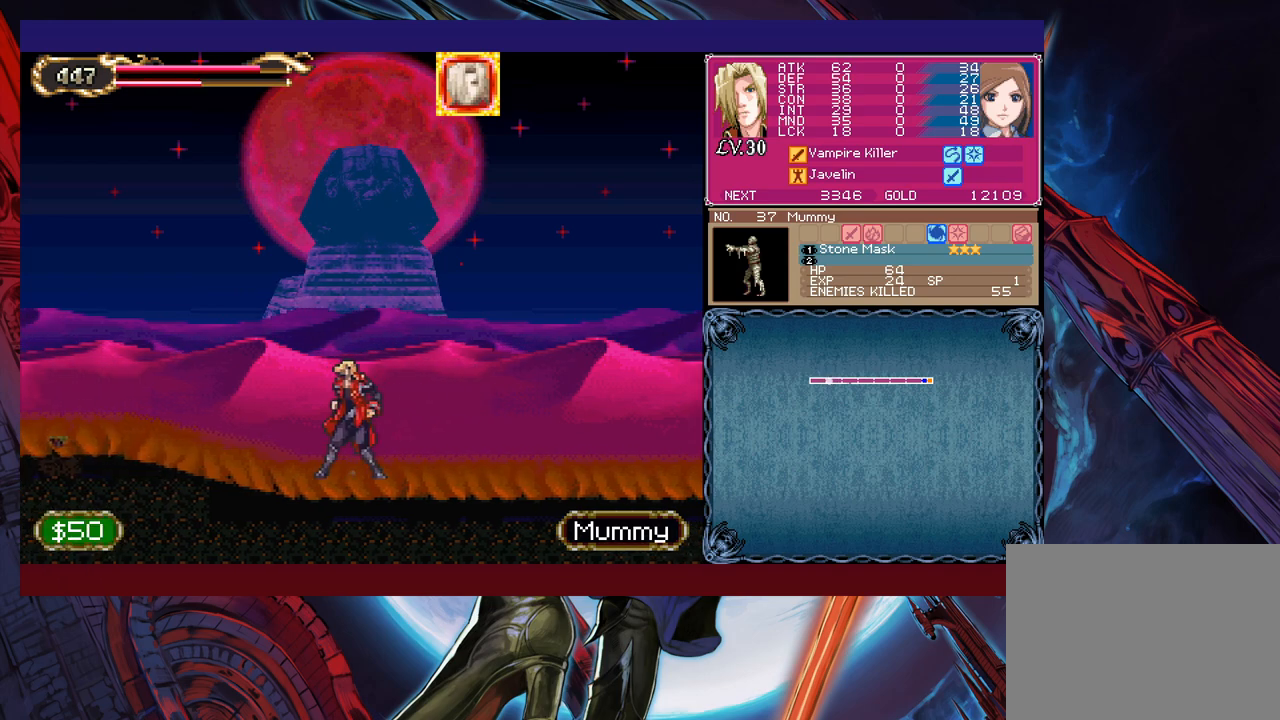
{"buttons": [], "left_stick": "right", "events": [[17, "B", "down"], [100, "left_stick", "down"], [117, "B", "up"], [167, "B", "down"], [217, "left_stick", "down-left"], [250, "B", "up"], [300, "B", "down"], [367, "B", "up"], [467, "left_stick", "right"]]}
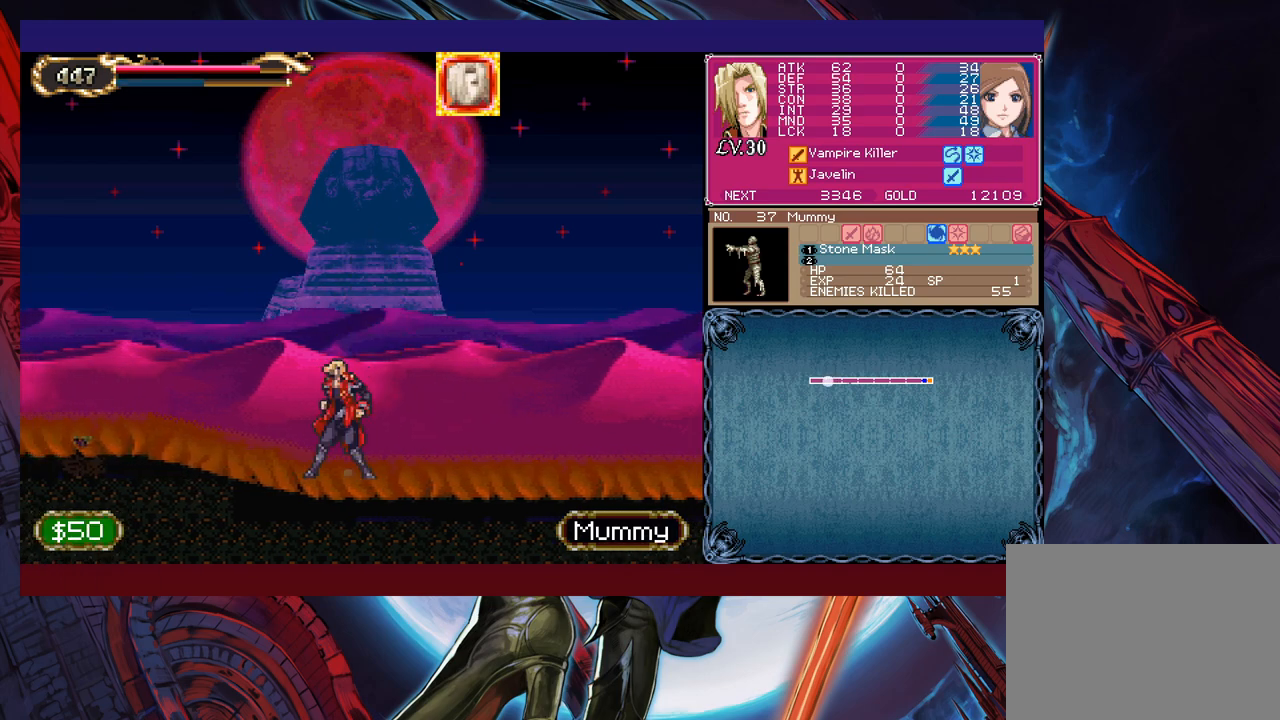
{"buttons": ["Y"], "left_stick": "center", "events": [[17, "Y", "down"], [50, "B", "down"], [50, "Y", "up"], [100, "left_stick", "down-left"], [117, "B", "up"], [217, "B", "down"], [267, "B", "up"], [317, "B", "down"], [400, "B", "up"], [417, "left_stick", "right"], [467, "Y", "down"], [500, "left_stick", "center"]]}
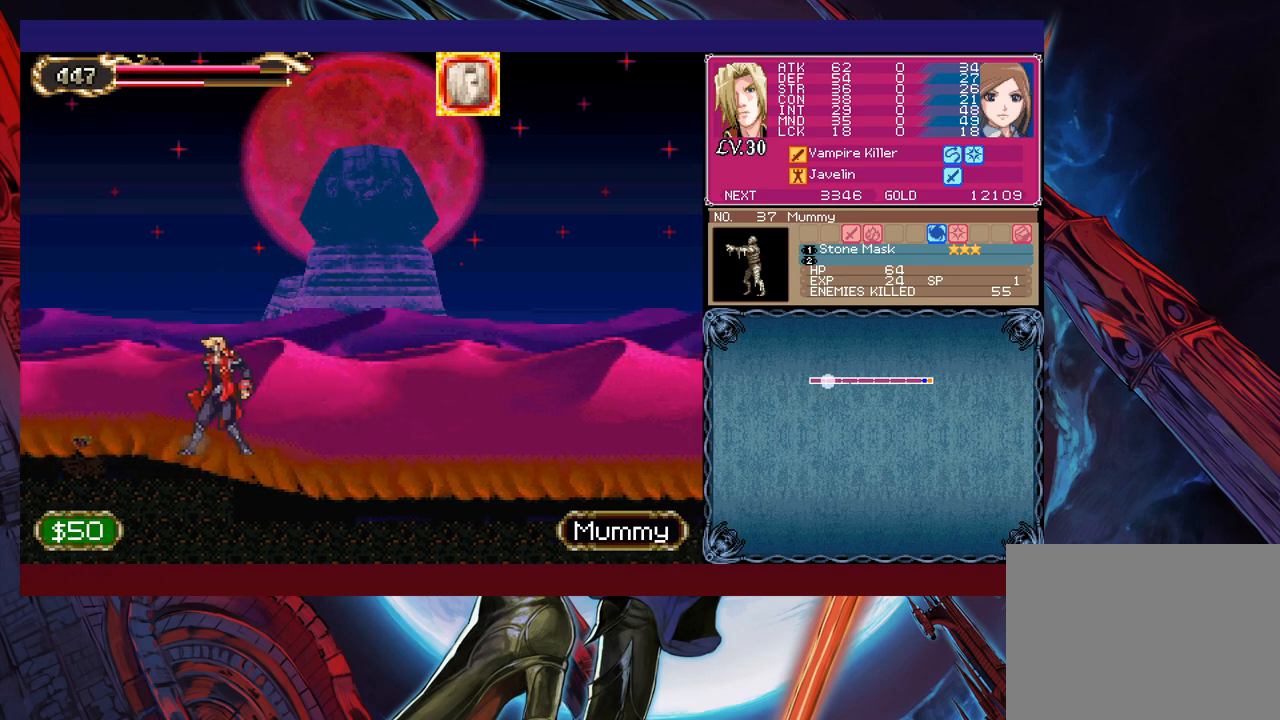
{"buttons": [], "left_stick": "left", "events": [[17, "B", "down"], [17, "Y", "up"], [17, "left_stick", "down-left"], [100, "B", "up"], [150, "B", "down"], [200, "B", "up"], [217, "B", "down"], [300, "B", "up"], [317, "left_stick", "left"]]}
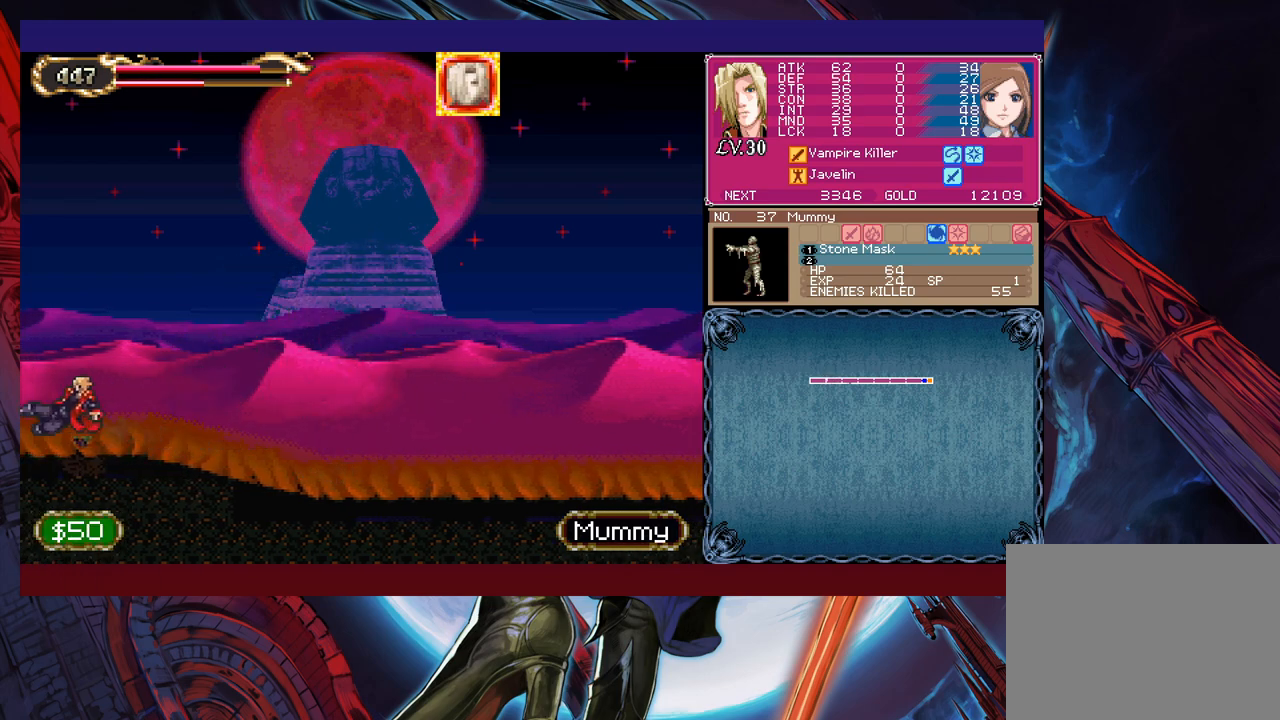
{"buttons": [], "left_stick": "center", "events": [[417, "left_stick", "center"]]}
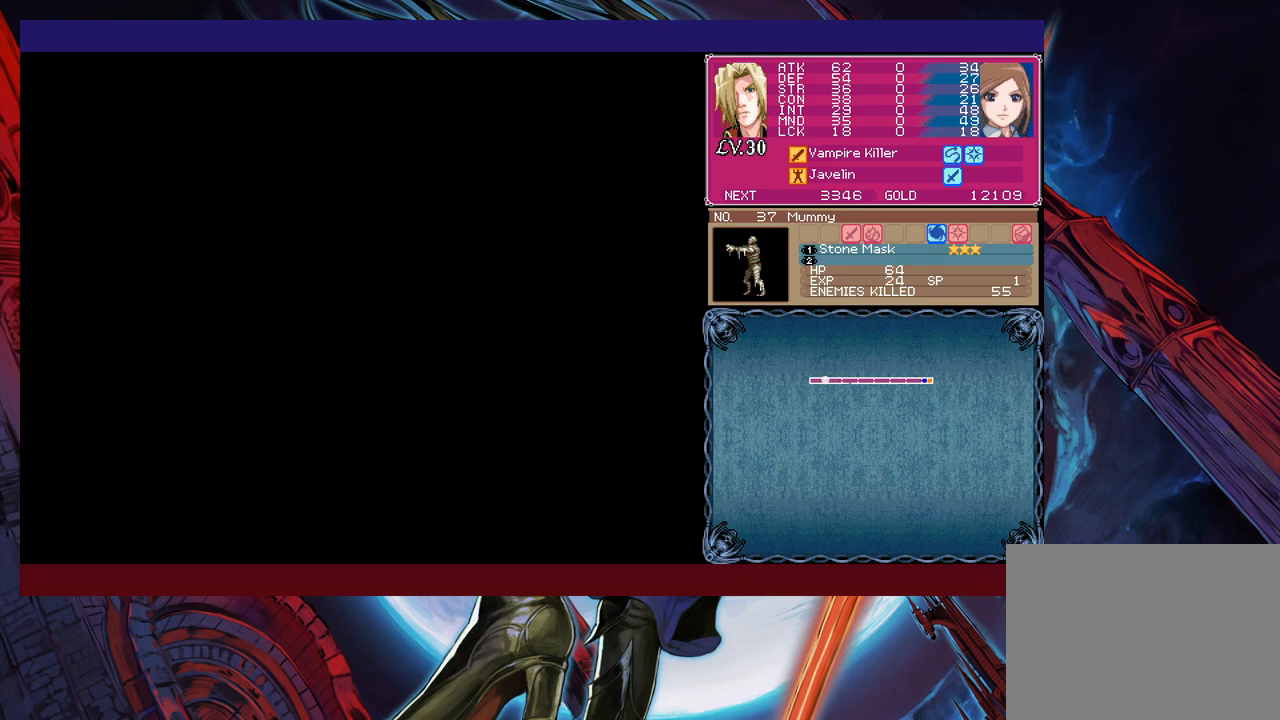
{"buttons": [], "left_stick": "down", "events": [[50, "START", "down"], [150, "START", "up"], [300, "A", "down"], [350, "A", "up"], [467, "left_stick", "down"]]}
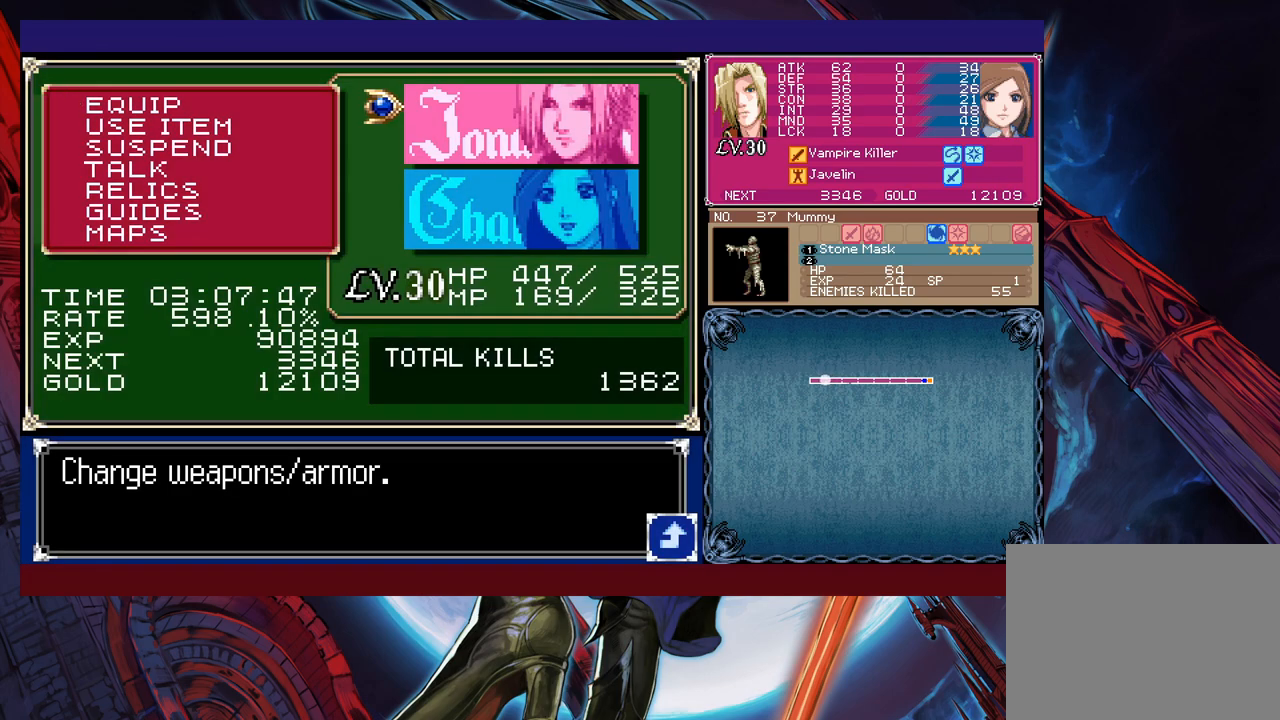
{"buttons": [], "left_stick": "center", "events": [[50, "A", "down"], [100, "left_stick", "center"], [150, "A", "up"], [300, "left_stick", "down"], [350, "A", "down"], [417, "left_stick", "center"], [450, "A", "up"]]}
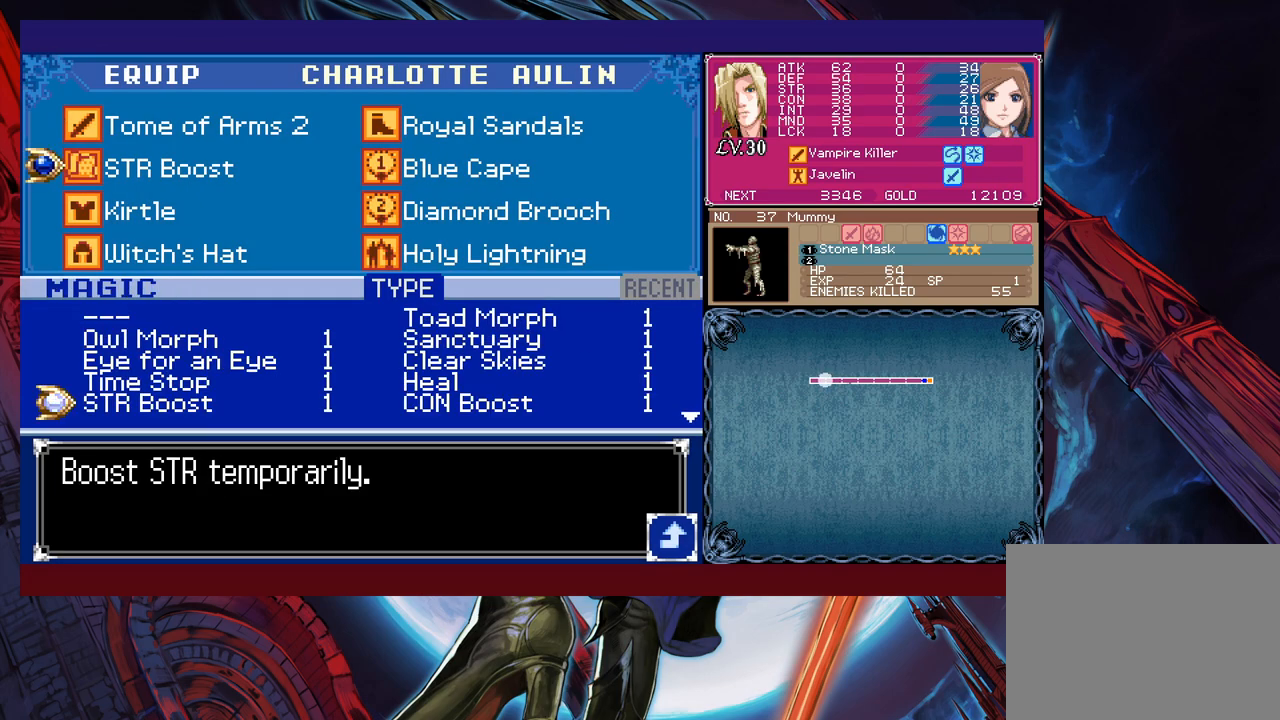
{"buttons": [], "left_stick": "up", "events": [[317, "left_stick", "up"], [417, "left_stick", "center"], [500, "left_stick", "up"]]}
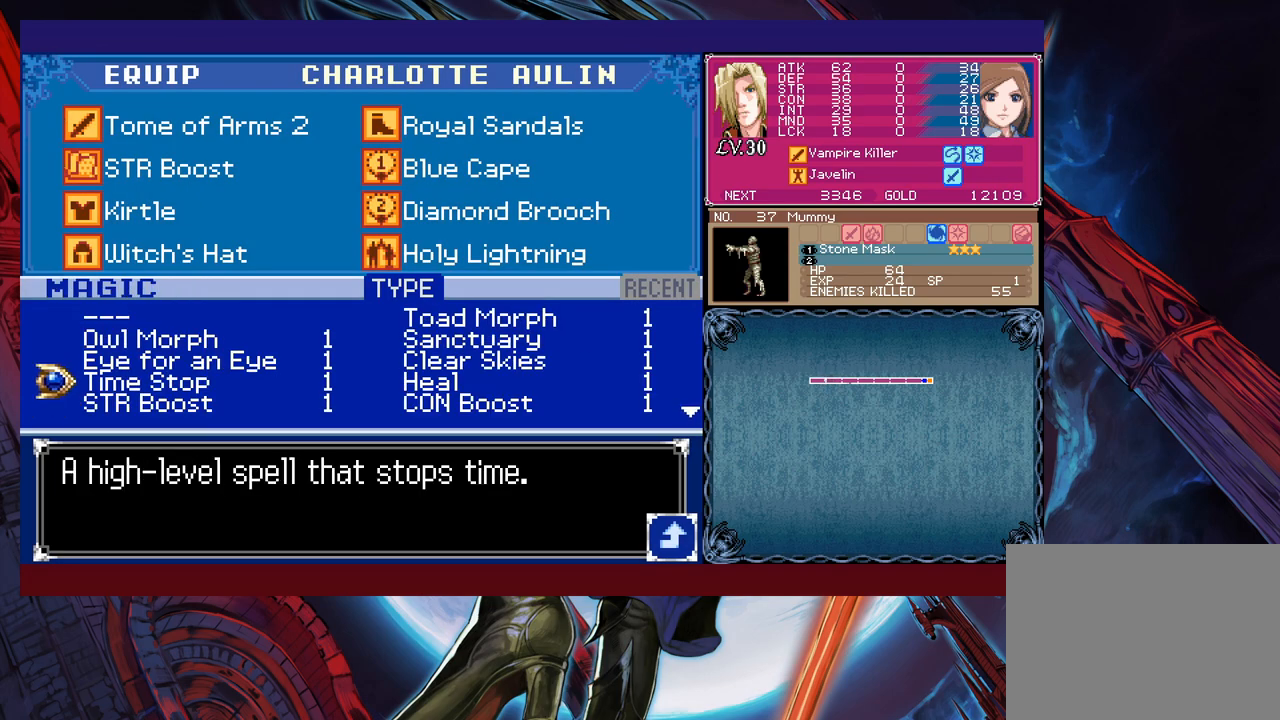
{"buttons": [], "left_stick": "center", "events": [[100, "left_stick", "center"], [350, "left_stick", "down"], [417, "A", "down"], [467, "A", "up"], [467, "left_stick", "center"]]}
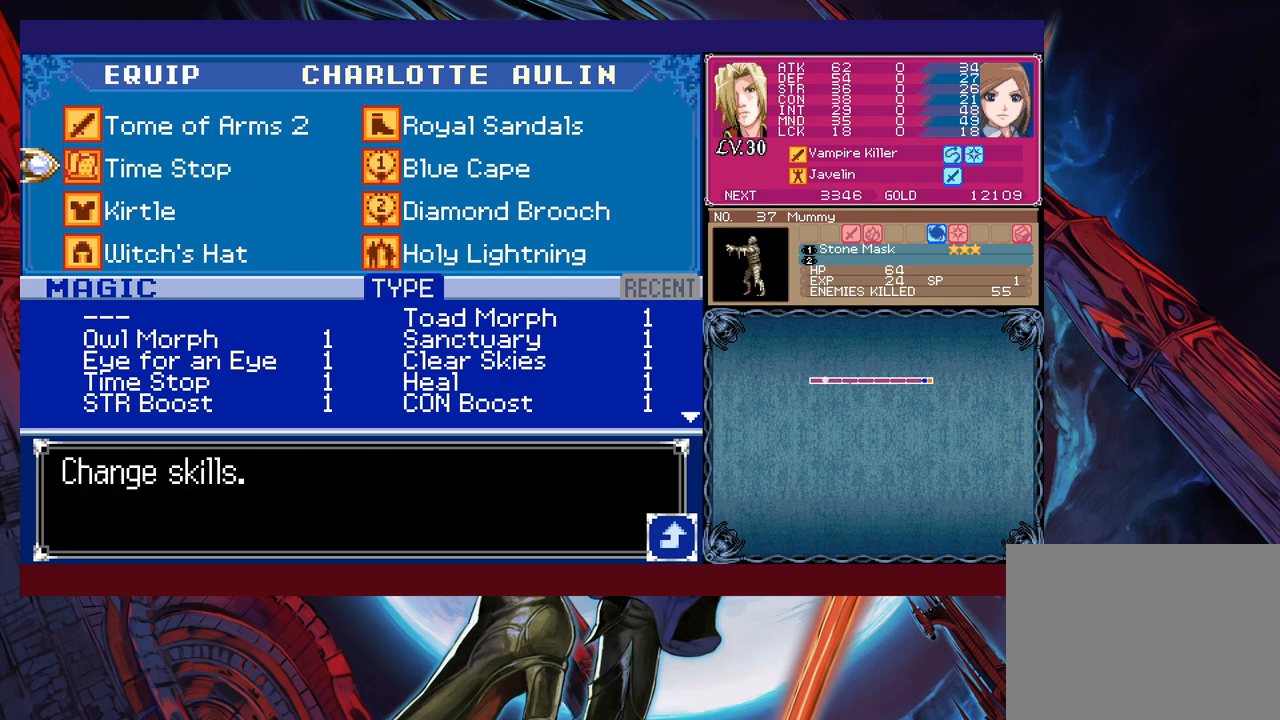
{"buttons": ["B"], "left_stick": "left", "events": [[17, "B", "down"], [117, "B", "up"], [150, "B", "down"], [217, "B", "up"], [317, "left_stick", "left"], [367, "B", "down"]]}
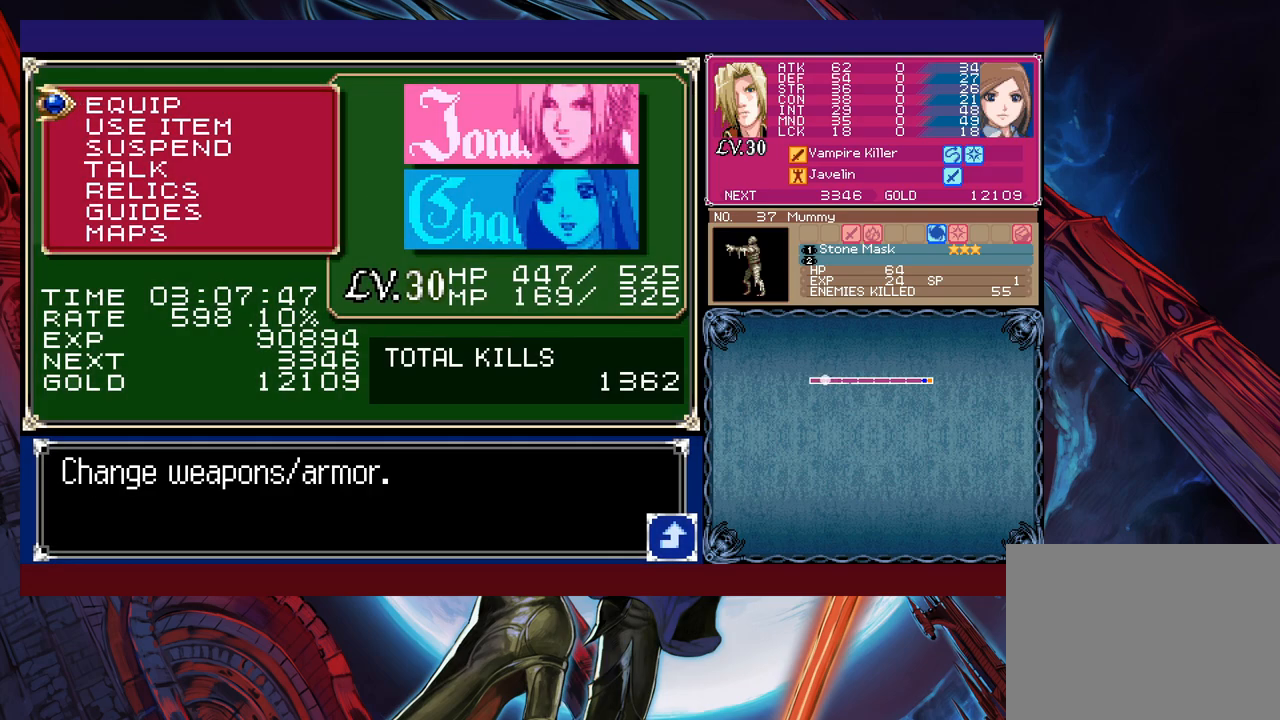
{"buttons": ["L1"], "left_stick": "left", "events": [[50, "B", "up"], [217, "B", "down"], [267, "B", "up"], [467, "L1", "down"]]}
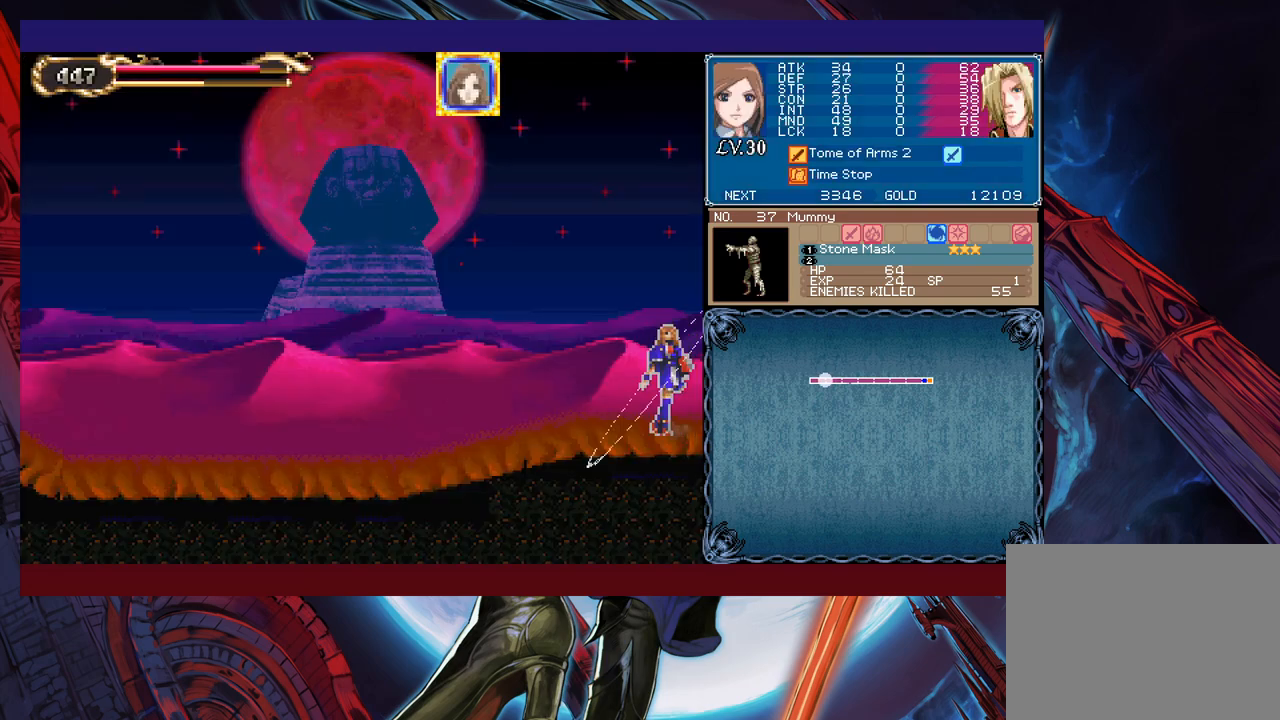
{"buttons": [], "left_stick": "right", "events": [[117, "L1", "up"], [117, "left_stick", "center"], [167, "left_stick", "right"]]}
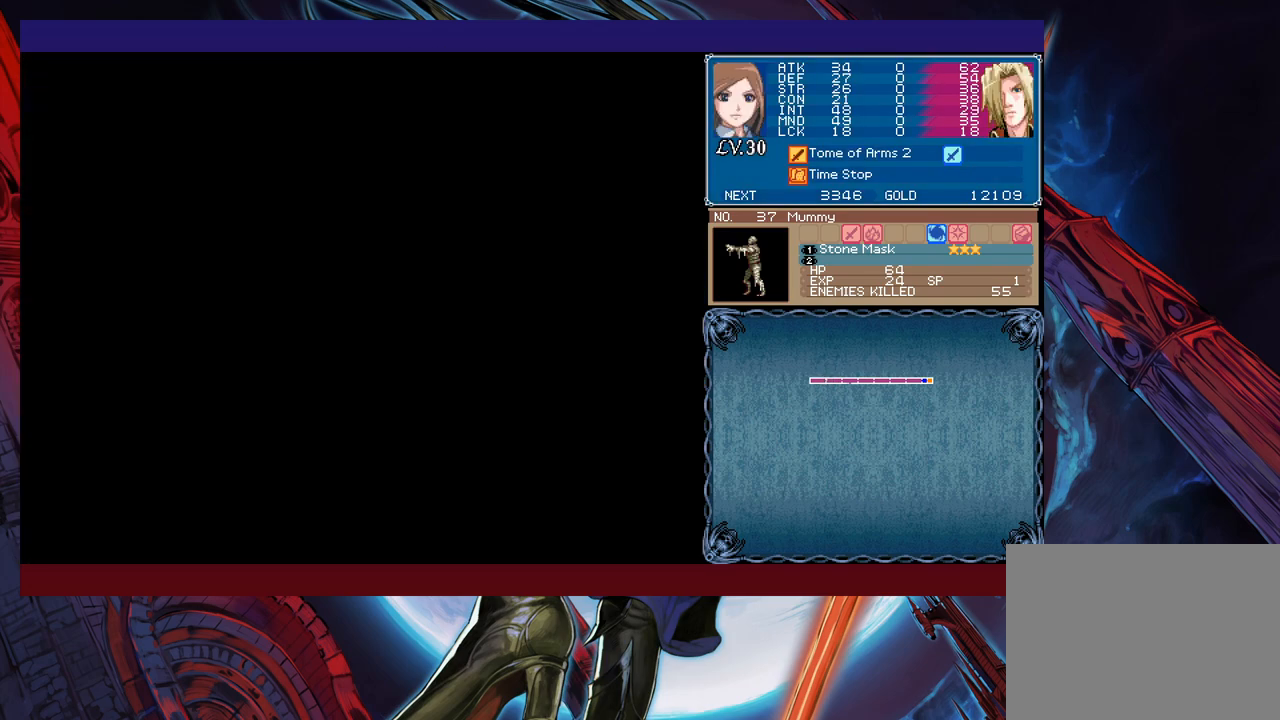
{"buttons": [], "left_stick": "right", "events": []}
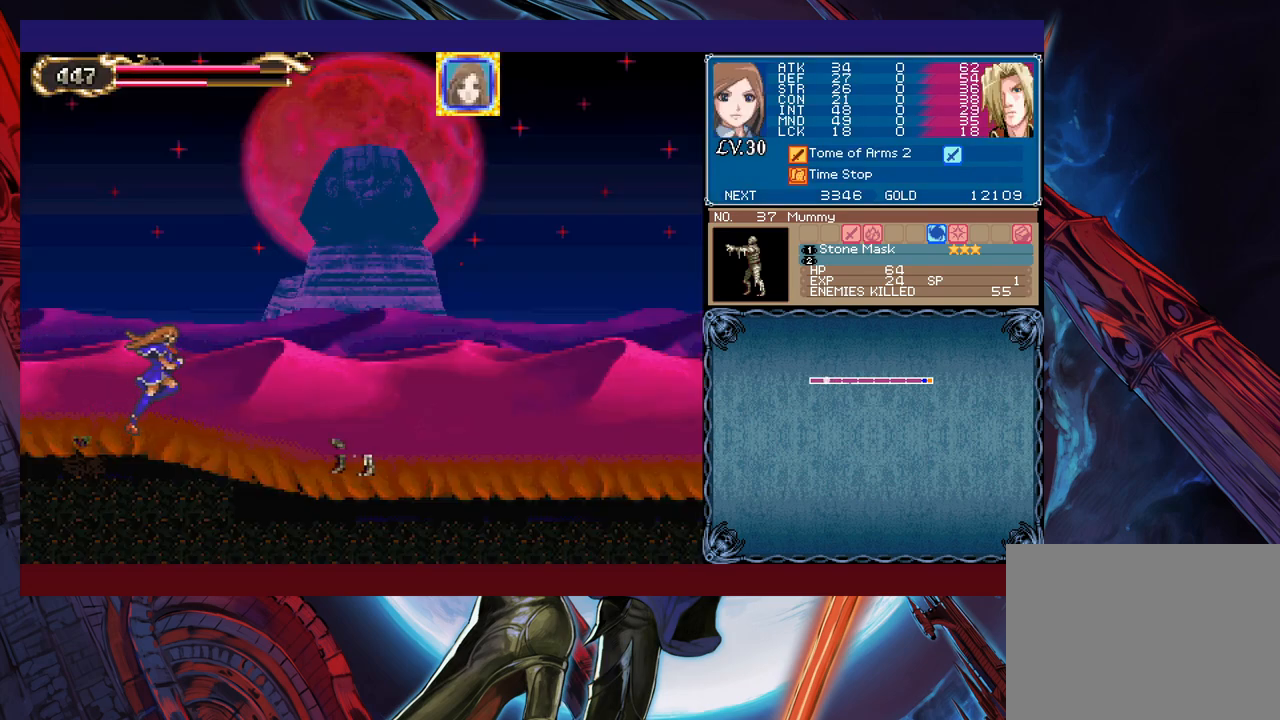
{"buttons": ["Y"], "left_stick": "down-right", "events": [[367, "X", "down"], [417, "X", "up"], [417, "left_stick", "down-right"], [467, "Y", "down"]]}
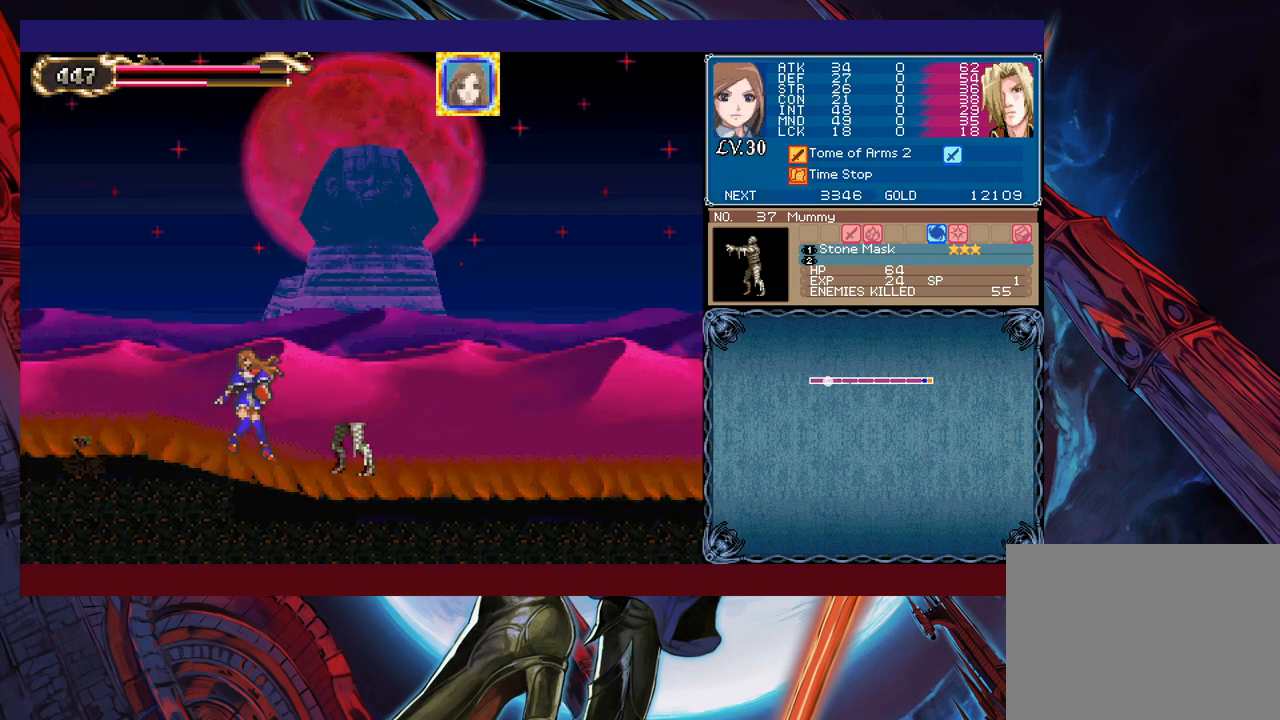
{"buttons": ["Y"], "left_stick": "down", "events": [[17, "left_stick", "right"], [50, "Y", "up"], [250, "X", "down"], [267, "left_stick", "center"], [350, "X", "up"], [450, "Y", "down"], [450, "left_stick", "down"]]}
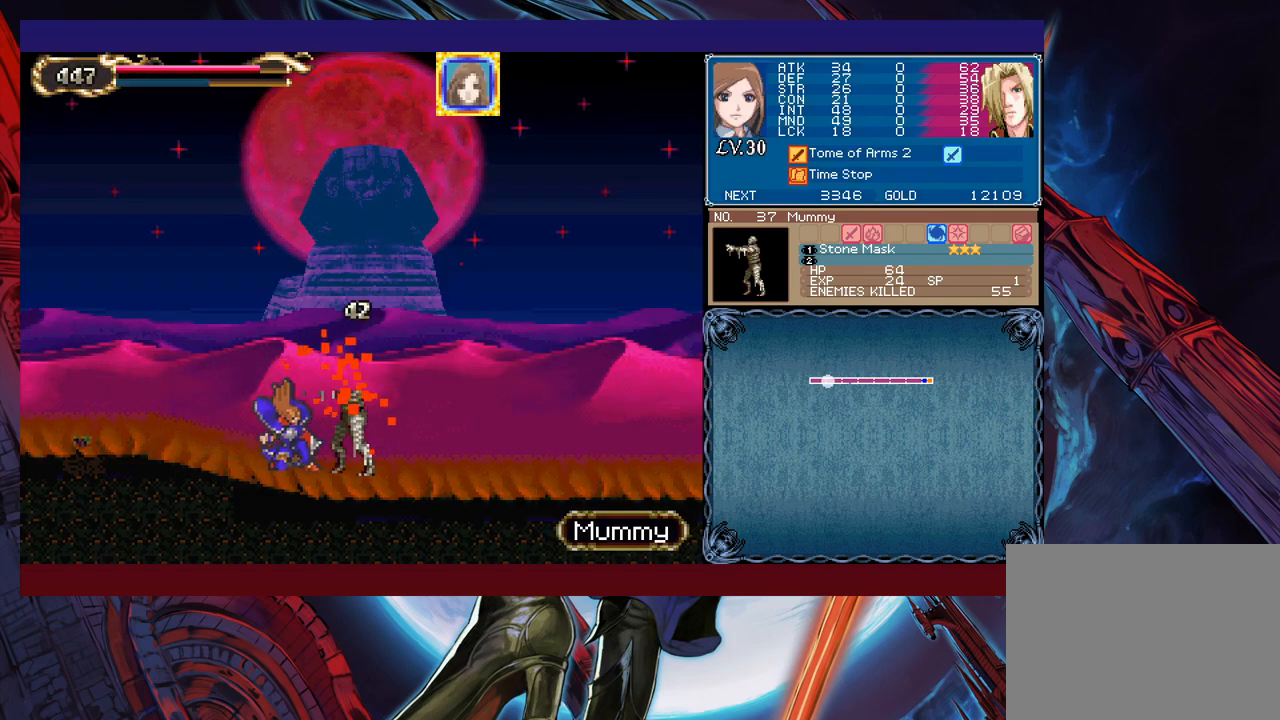
{"buttons": ["Y"], "left_stick": "down", "events": [[17, "Y", "up"], [67, "left_stick", "right"], [317, "X", "down"], [367, "left_stick", "center"], [417, "X", "up"], [467, "Y", "down"], [467, "left_stick", "down"]]}
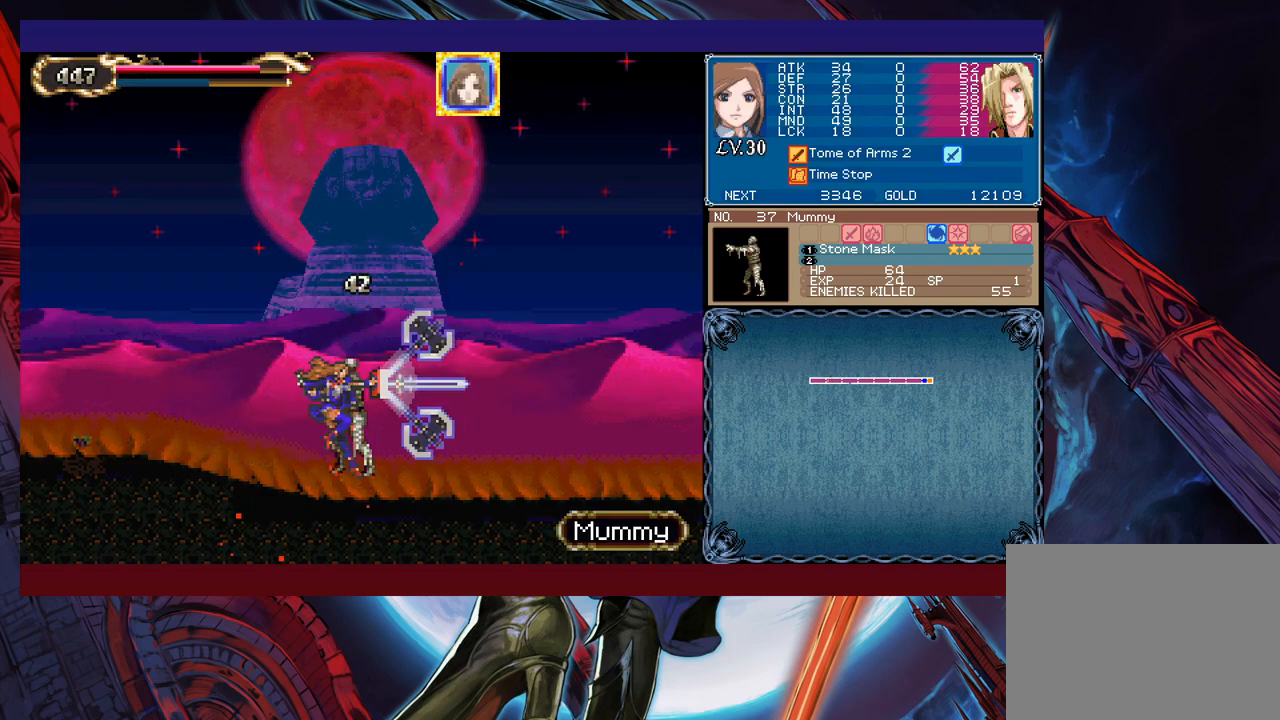
{"buttons": [], "left_stick": "right", "events": [[67, "Y", "up"], [67, "left_stick", "right"]]}
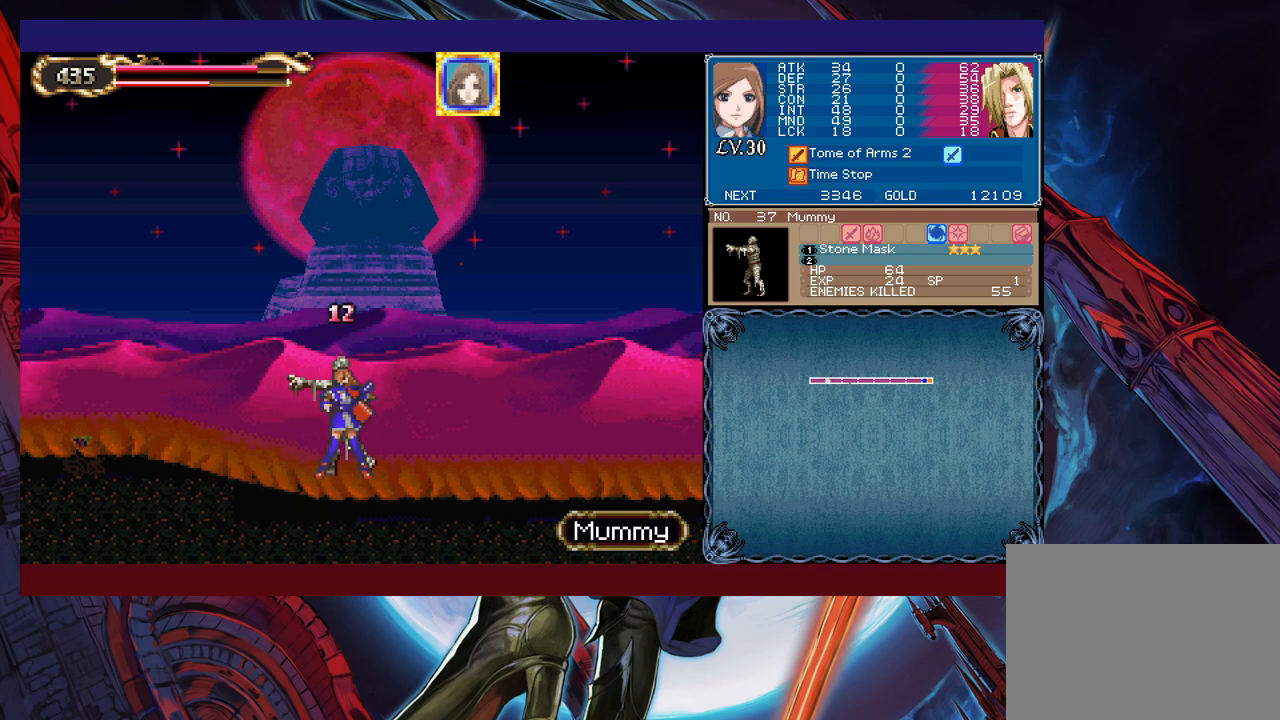
{"buttons": ["Y"], "left_stick": "right", "events": [[167, "left_stick", "left"], [200, "X", "down"], [250, "left_stick", "down"], [267, "X", "up"], [300, "left_stick", "center"], [350, "left_stick", "down-right"], [450, "left_stick", "right"], [467, "Y", "down"]]}